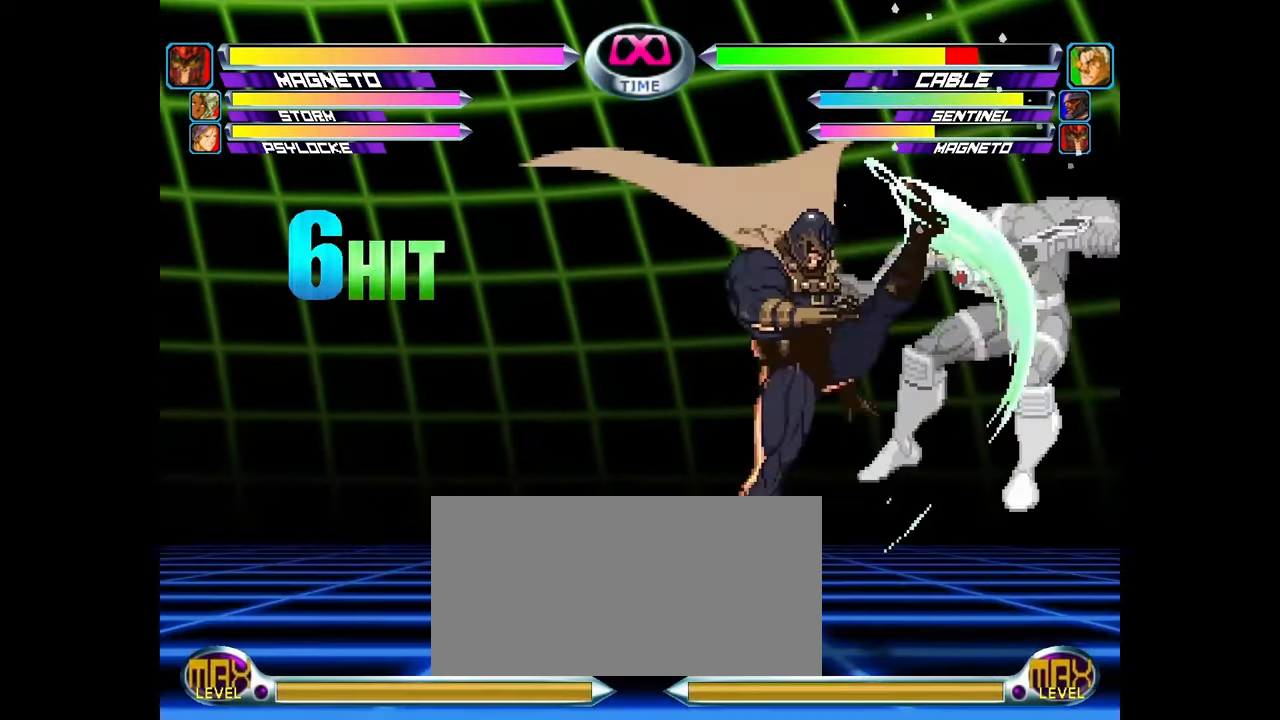
Gameplay with a controller (arcade stick); each line is a JSON object with the inputs held at the frame after it. "events" lists button and stick changes between this image and that frame as [ms after this image, input, new state], when the widget could be followed in between. Not read: L3 R3.
{"buttons": [], "left_stick": "center", "events": [[117, "left_stick", "down-right"], [150, "CROSS", "down"], [150, "SQUARE", "down"], [150, "TRIANGLE", "down"], [217, "CROSS", "up"], [217, "SQUARE", "up"], [217, "TRIANGLE", "up"], [400, "CROSS", "down"], [450, "left_stick", "center"], [467, "CROSS", "up"]]}
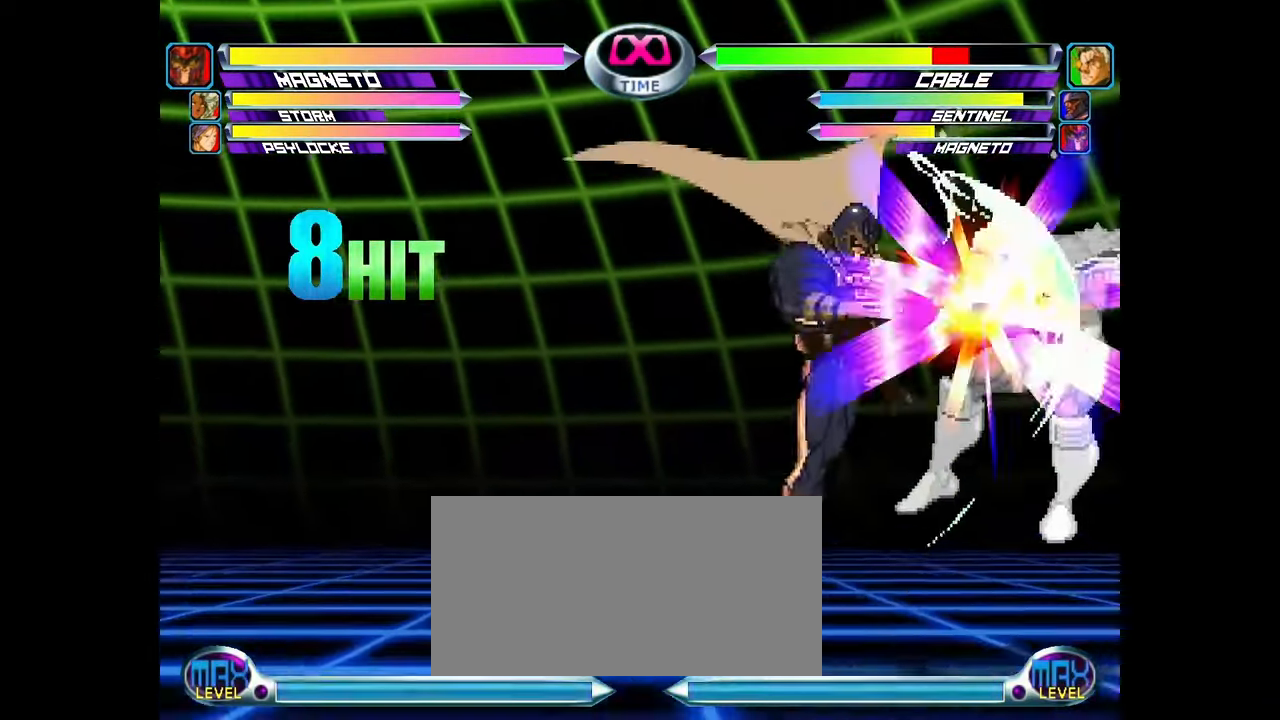
{"buttons": [], "left_stick": "center", "events": [[33, "left_stick", "down"], [117, "left_stick", "right"], [133, "R2", "down"], [167, "R2", "up"], [167, "left_stick", "center"]]}
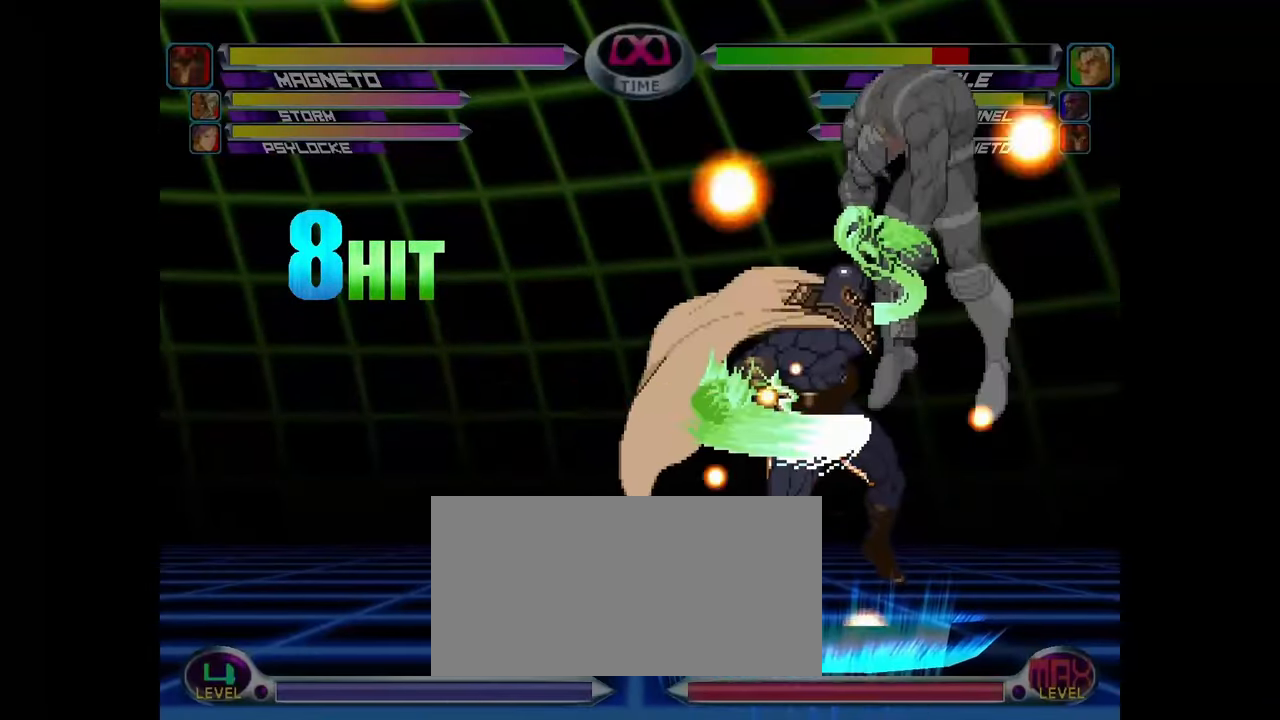
{"buttons": [], "left_stick": "center", "events": []}
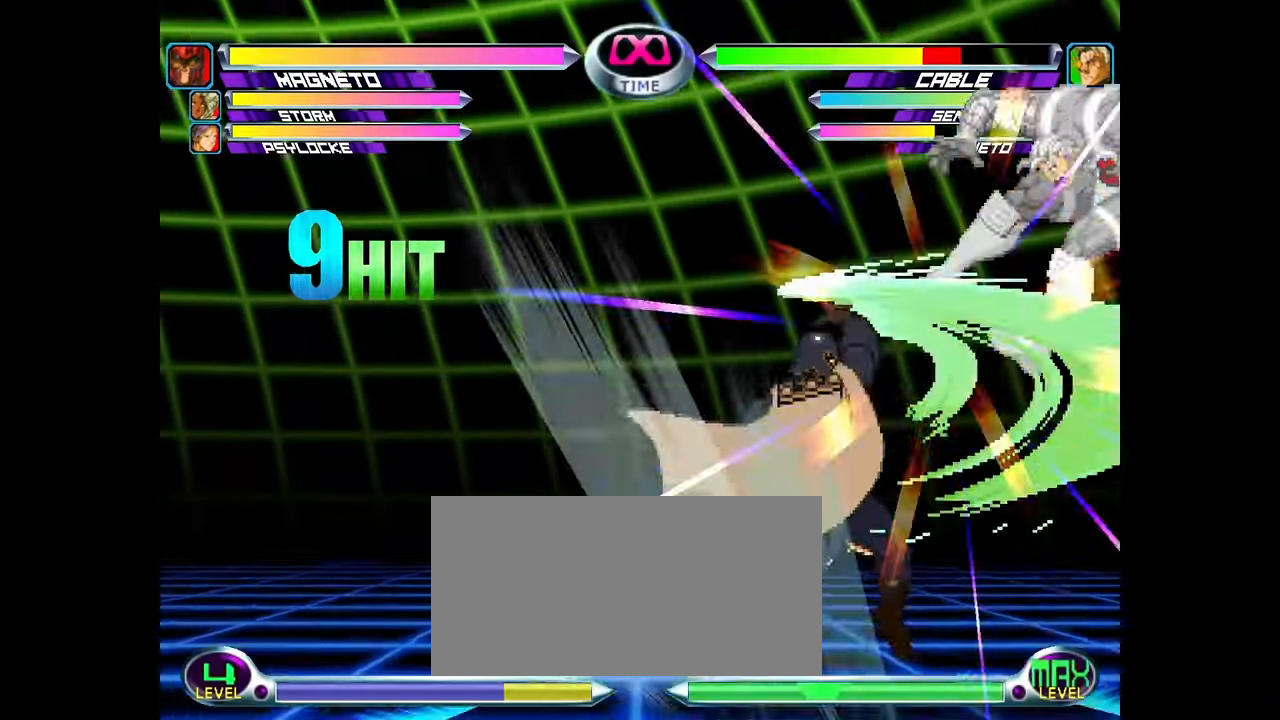
{"buttons": [], "left_stick": "center", "events": []}
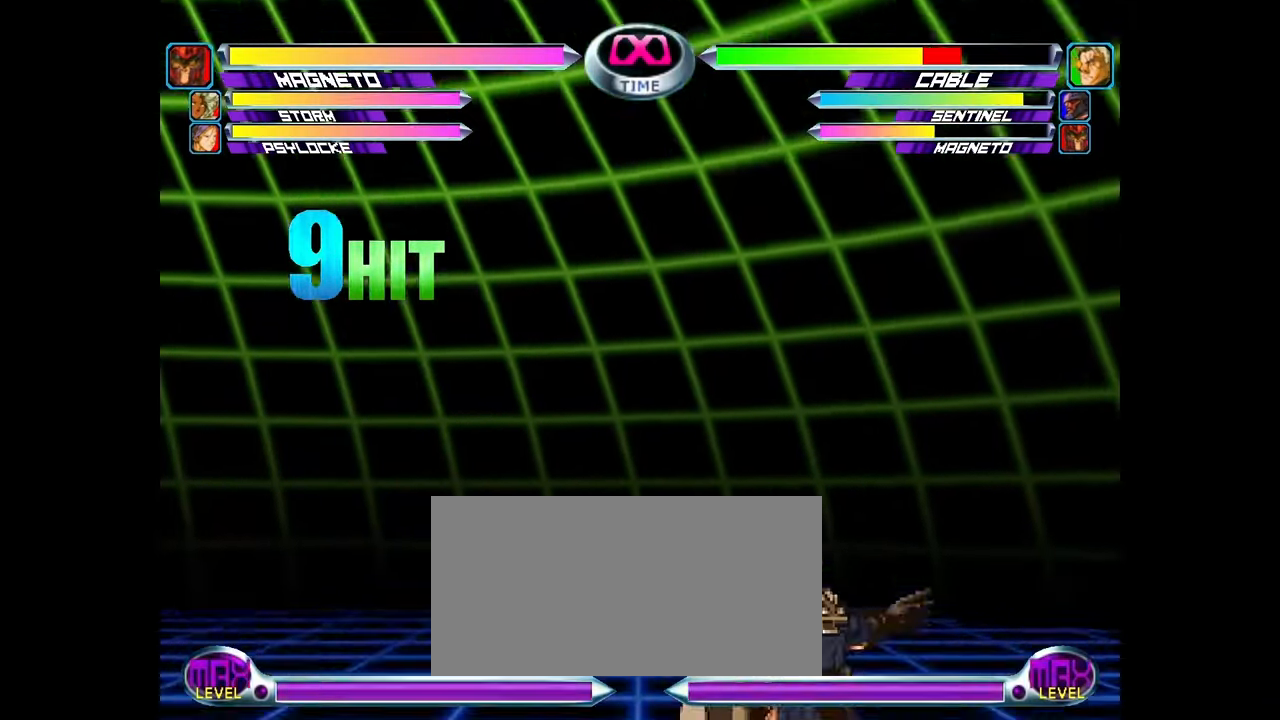
{"buttons": [], "left_stick": "center", "events": []}
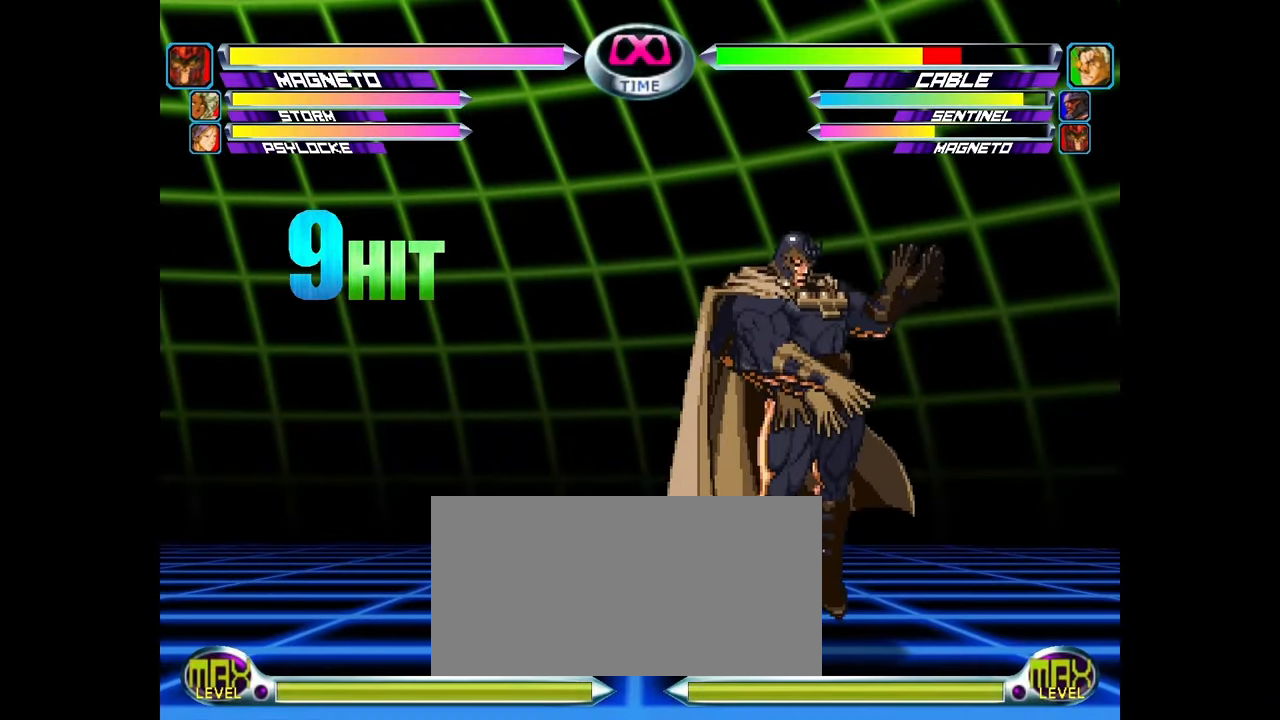
{"buttons": [], "left_stick": "center", "events": []}